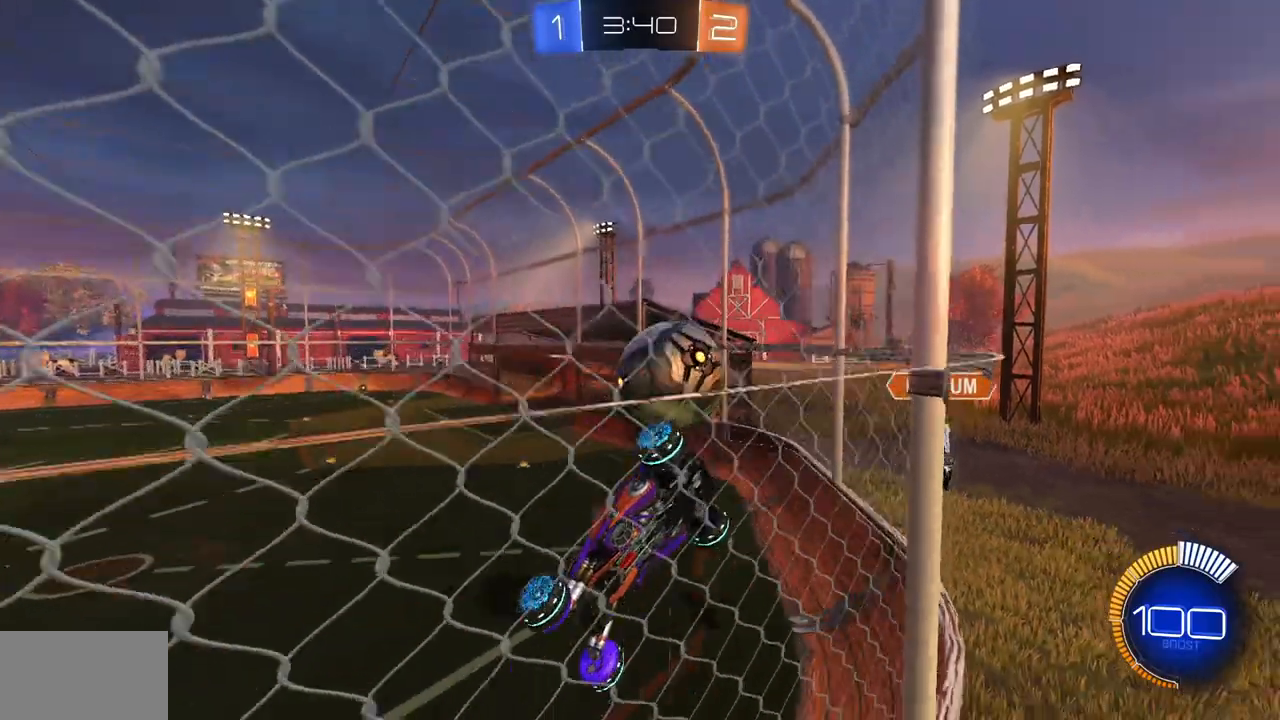
Gameplay with keyboard and mouse; each line is a JSON object with the keys and mouse buttons held at the frame after it. "events" lists presses ("down") and releases ("up") of "a", "ctrl", "d", "e", "q", "s", "shift", "space", "w", "mouse_left", "mouse_wheel", "mouse_right", "mouse_mb4" and "mouse_mb5" between this image and that frame as [ms after this image, input, new state], when the widget could be followed in between. "mouse_left", "mouse_wheel", "mouse_right", "mouse_mb4", "mouse_mb5" = the "left", "wheel", "right", "mb4", "mb5" buttons of the "mouse" list. No other keys are recorded. "wheel" means that the mouse wheel is clicked or scrolled. Mouse movement is not recorded.
{"keys": ["d"], "mouse": [], "events": [[17, "d", "down"], [84, "s", "up"], [251, "w", "down"], [467, "w", "up"]]}
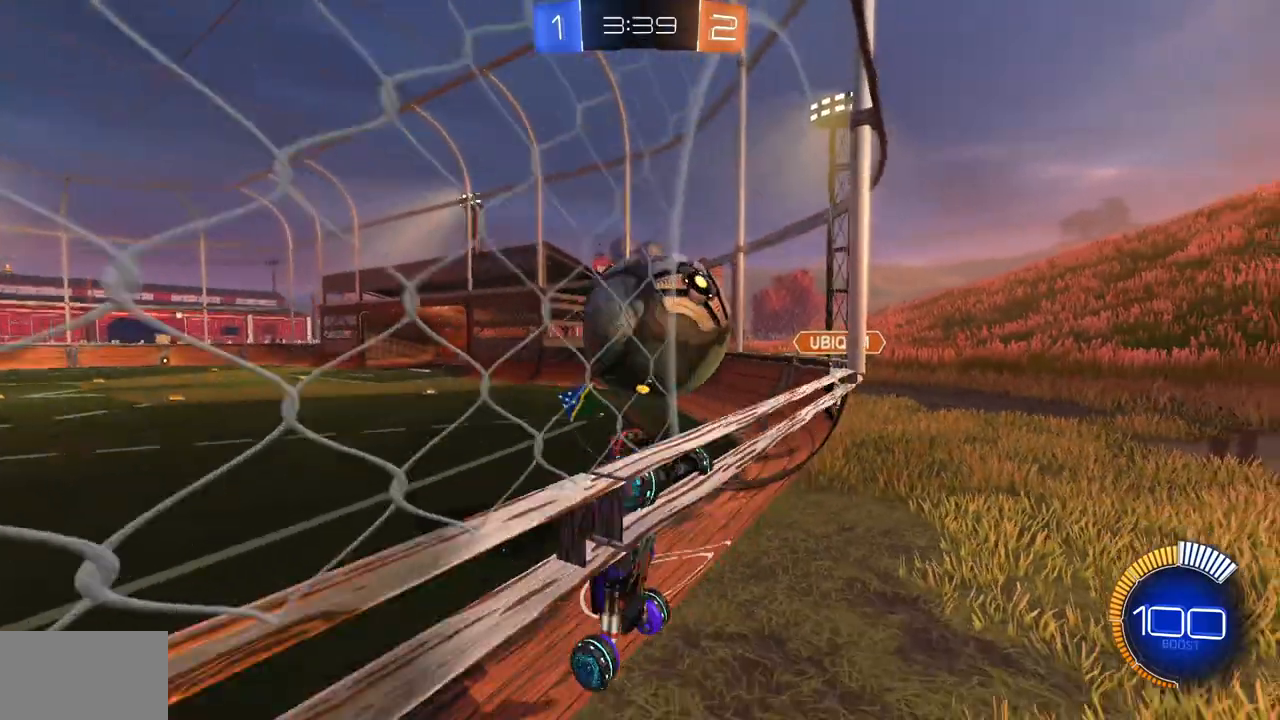
{"keys": ["a", "w"], "mouse": [], "events": [[100, "d", "up"], [150, "a", "down"], [317, "w", "down"]]}
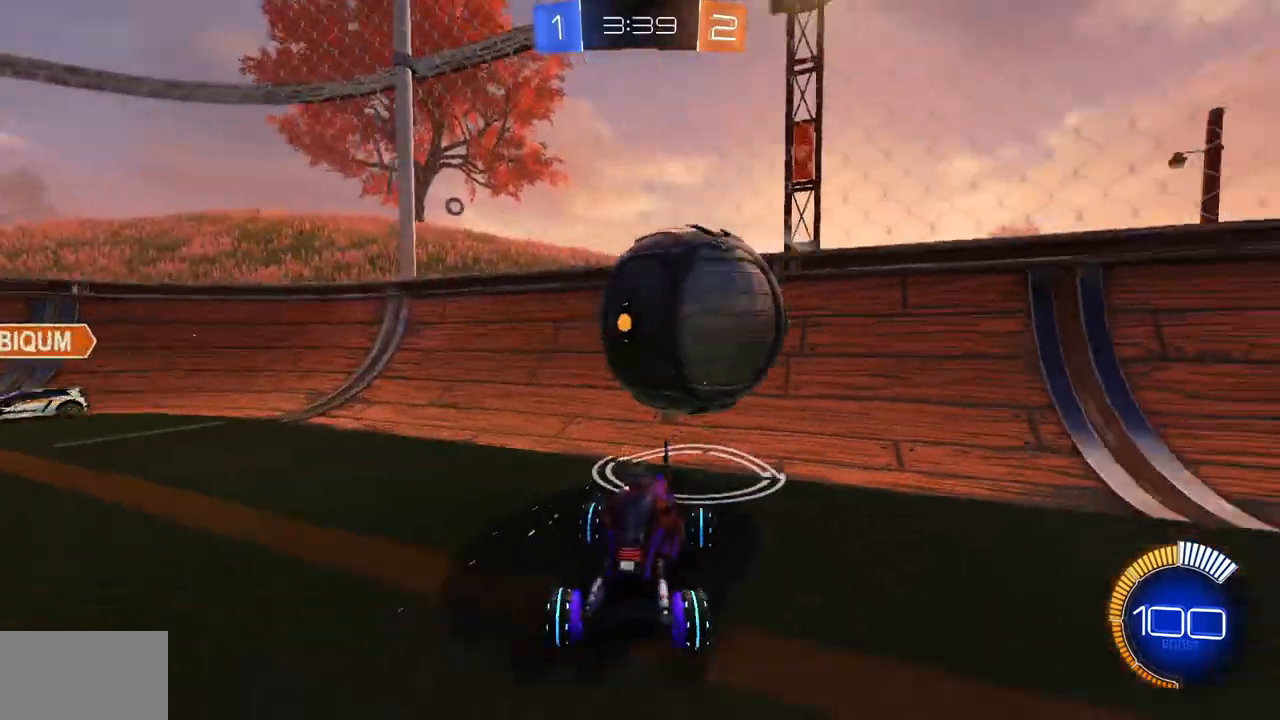
{"keys": ["d", "w"], "mouse": [], "events": [[434, "a", "up"], [434, "d", "down"]]}
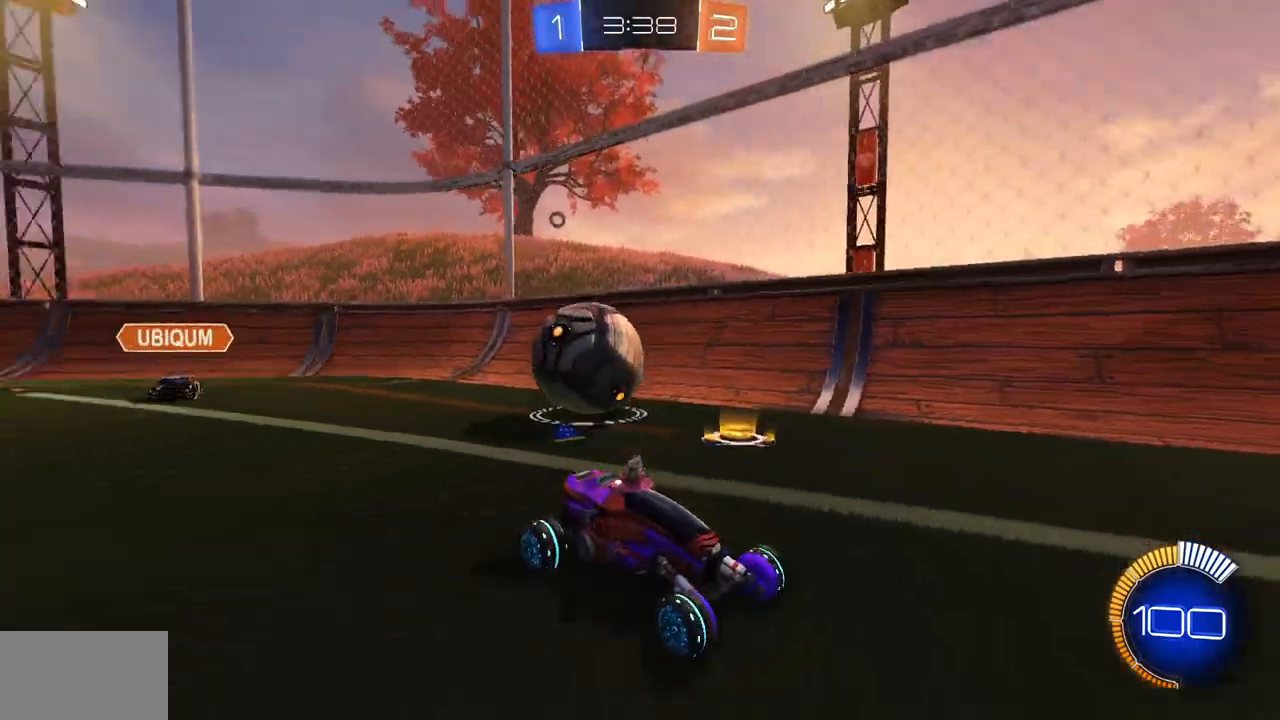
{"keys": ["a", "w"], "mouse": [], "events": [[283, "d", "up"], [334, "d", "down"], [367, "d", "up"], [384, "a", "down"]]}
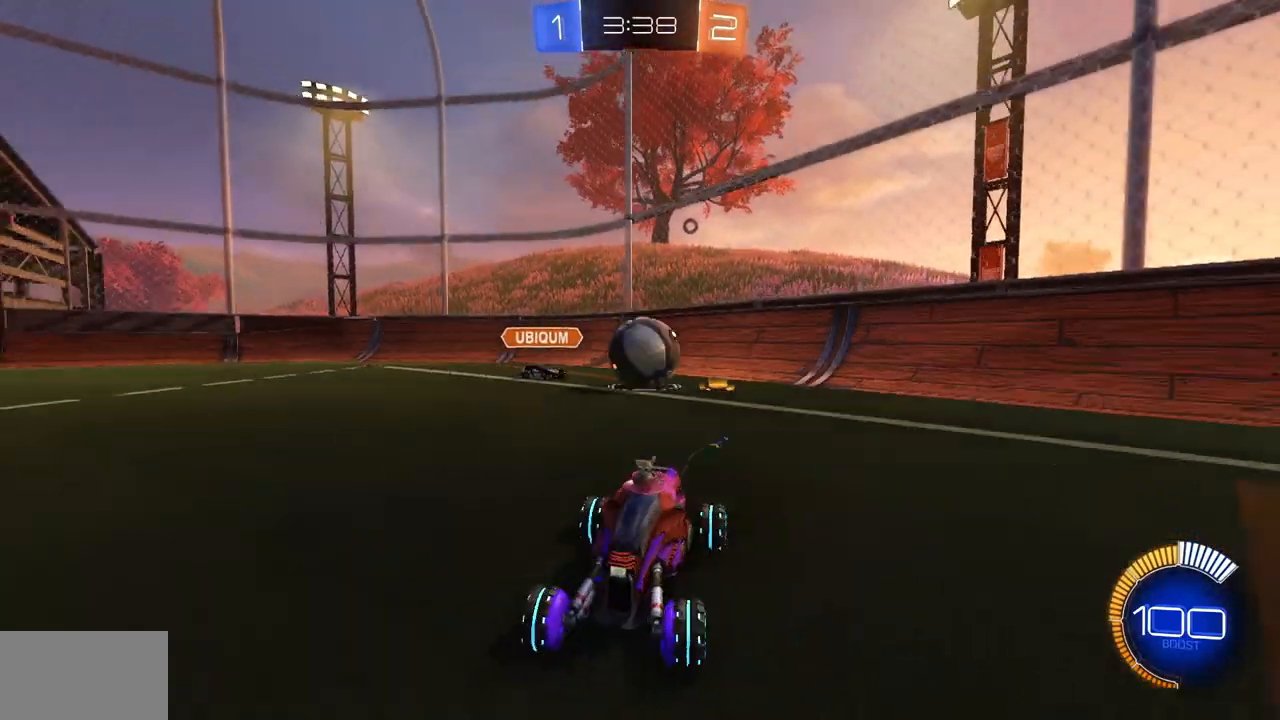
{"keys": ["a"], "mouse": [], "events": [[451, "w", "up"]]}
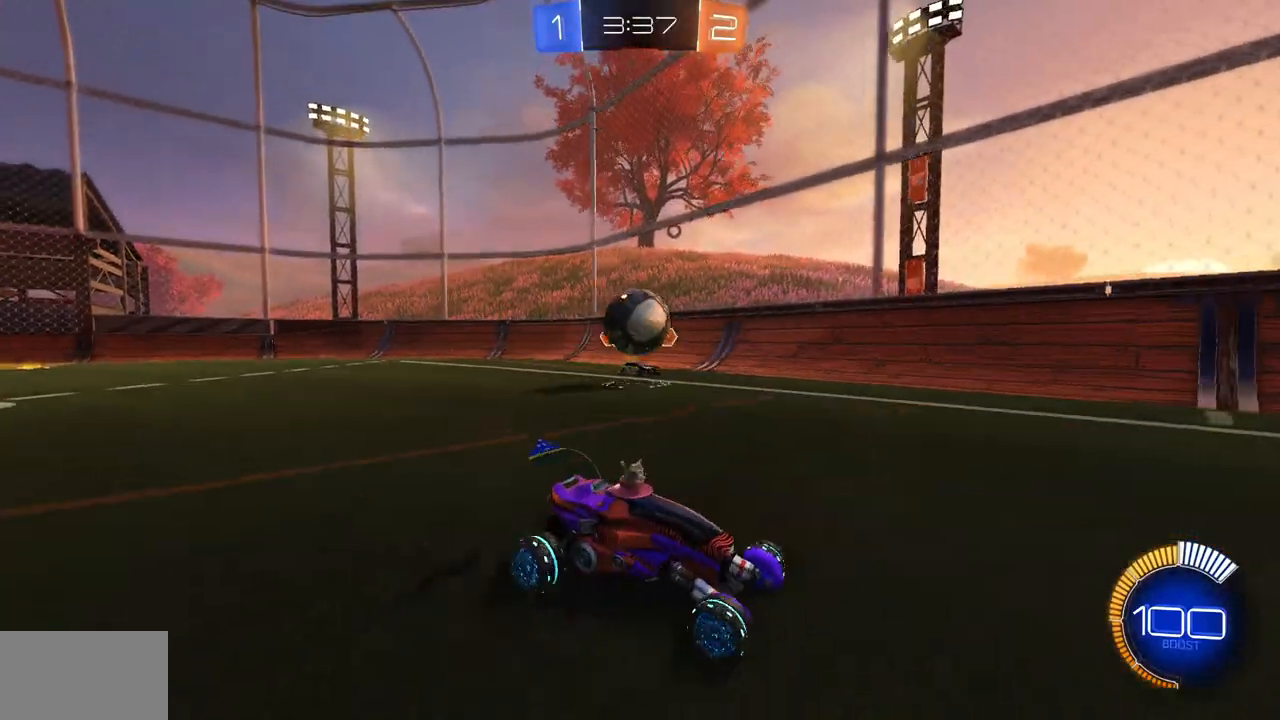
{"keys": ["d", "w"], "mouse": [], "events": [[217, "a", "up"], [250, "d", "down"], [350, "w", "down"]]}
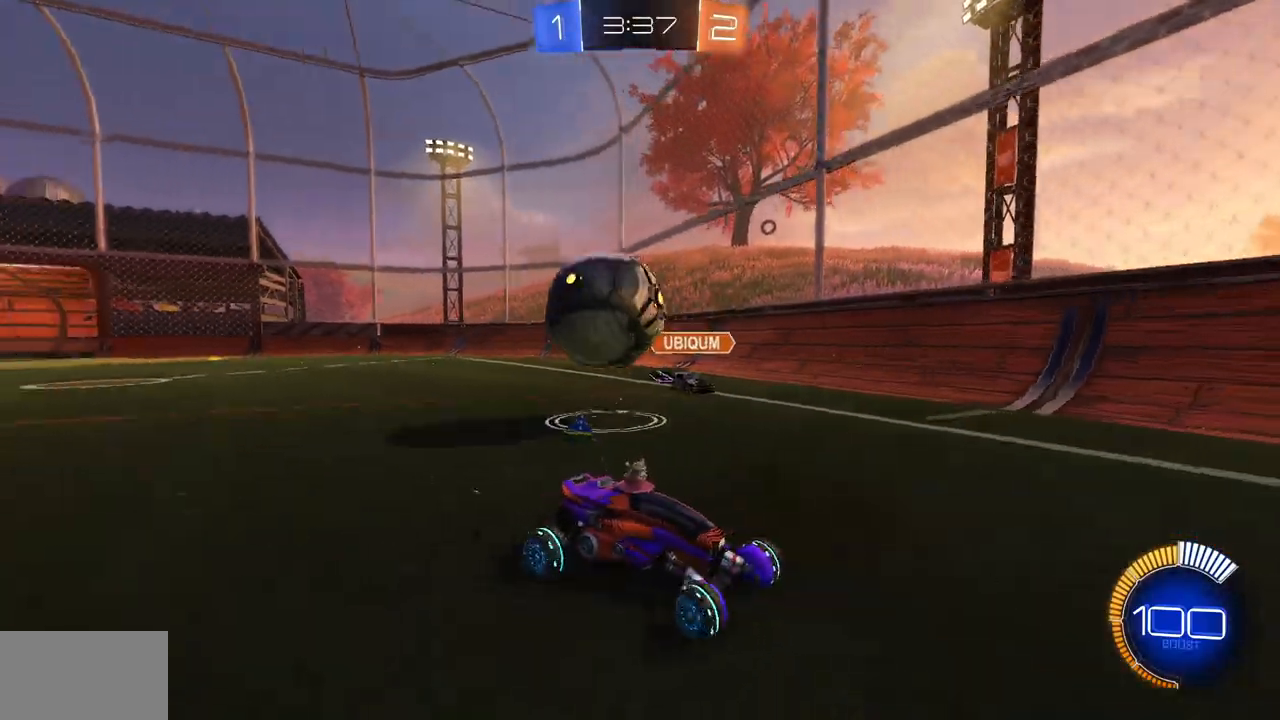
{"keys": ["w"], "mouse": [], "events": [[434, "d", "up"]]}
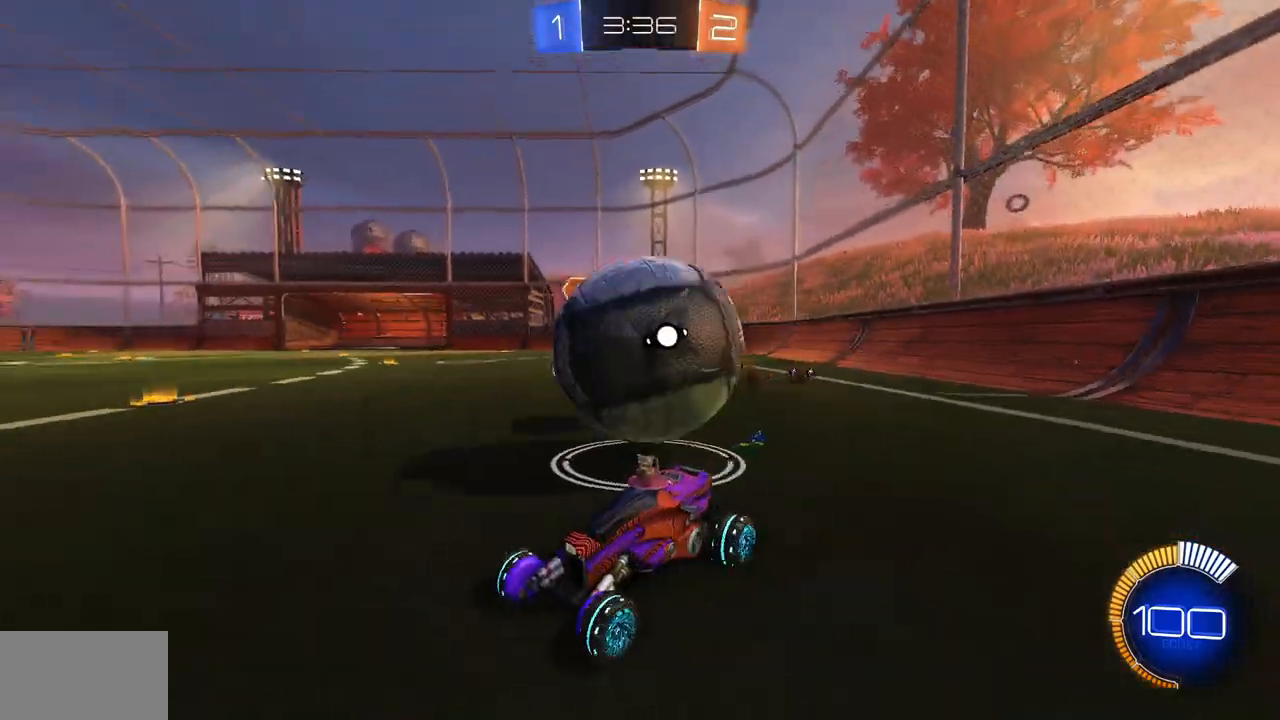
{"keys": ["a", "w"], "mouse": [], "events": [[167, "d", "down"], [217, "d", "up"], [250, "w", "up"], [317, "a", "down"], [384, "w", "down"]]}
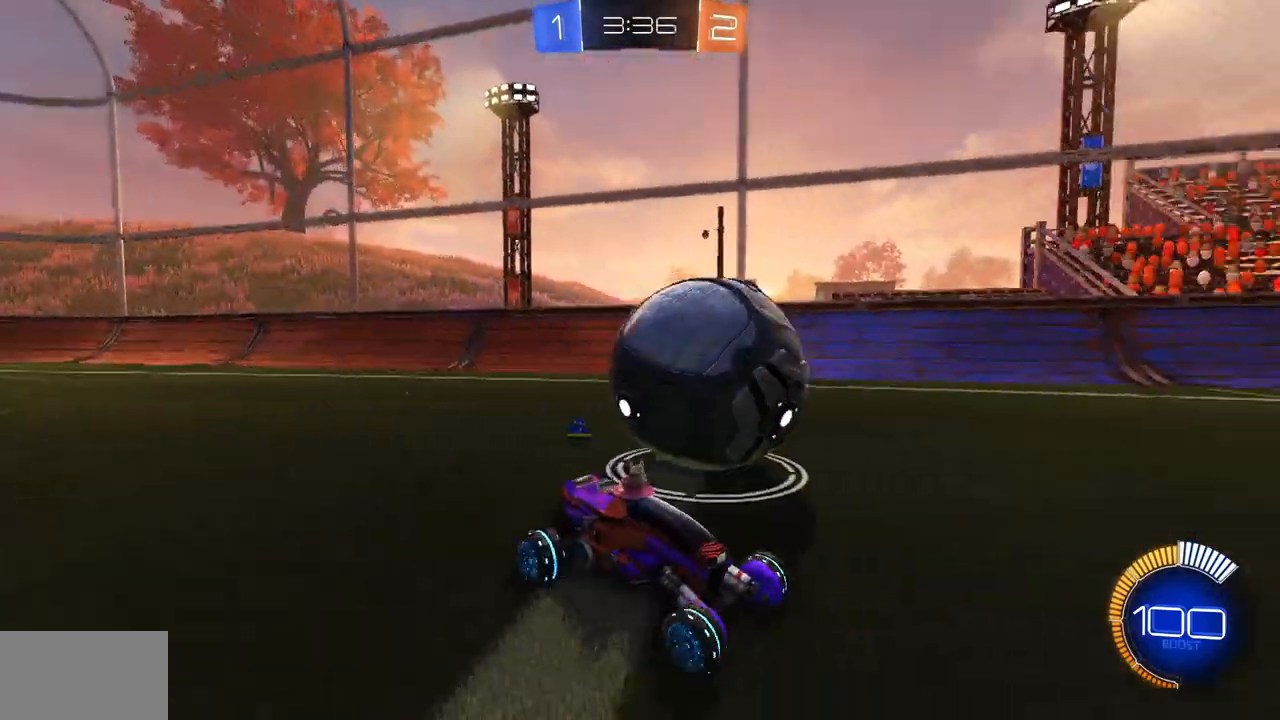
{"keys": ["d", "w"], "mouse": ["left"], "events": [[34, "shift", "down"], [184, "shift", "up"], [217, "mouse_left", "down"], [234, "a", "up"], [417, "d", "down"]]}
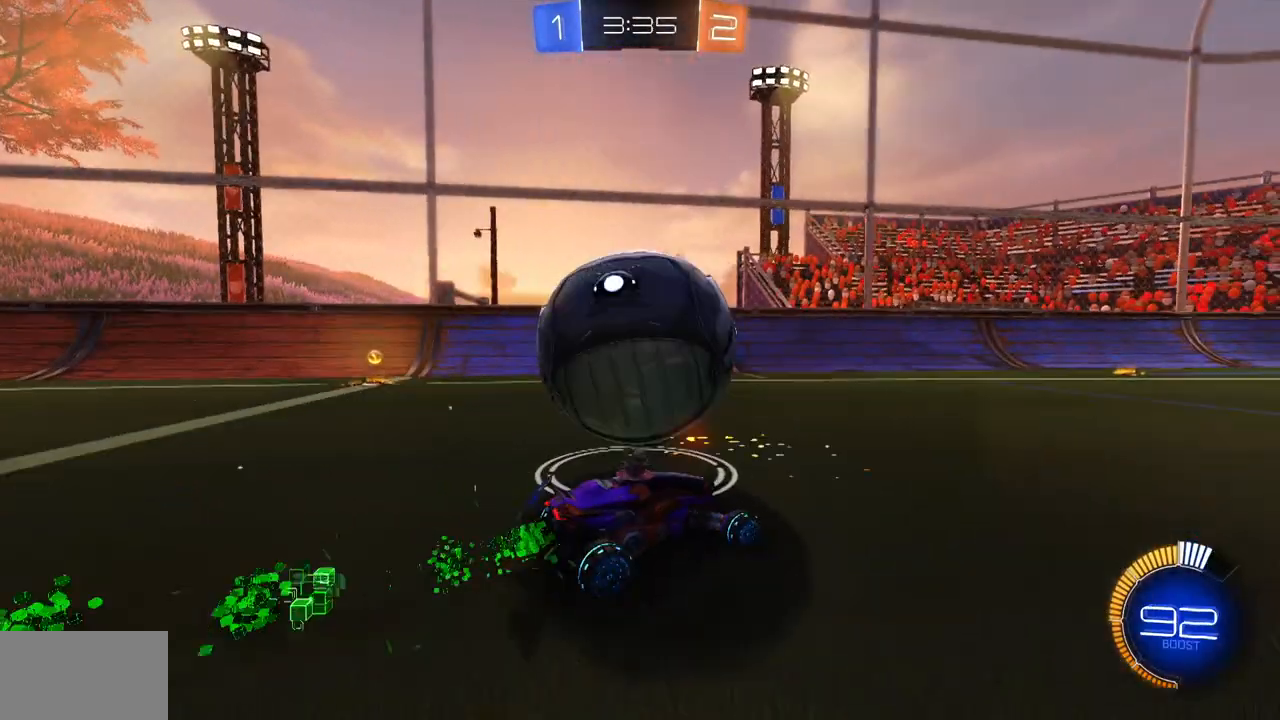
{"keys": ["a"], "mouse": [], "events": [[100, "d", "up"], [183, "a", "down"], [283, "mouse_left", "up"], [317, "w", "up"]]}
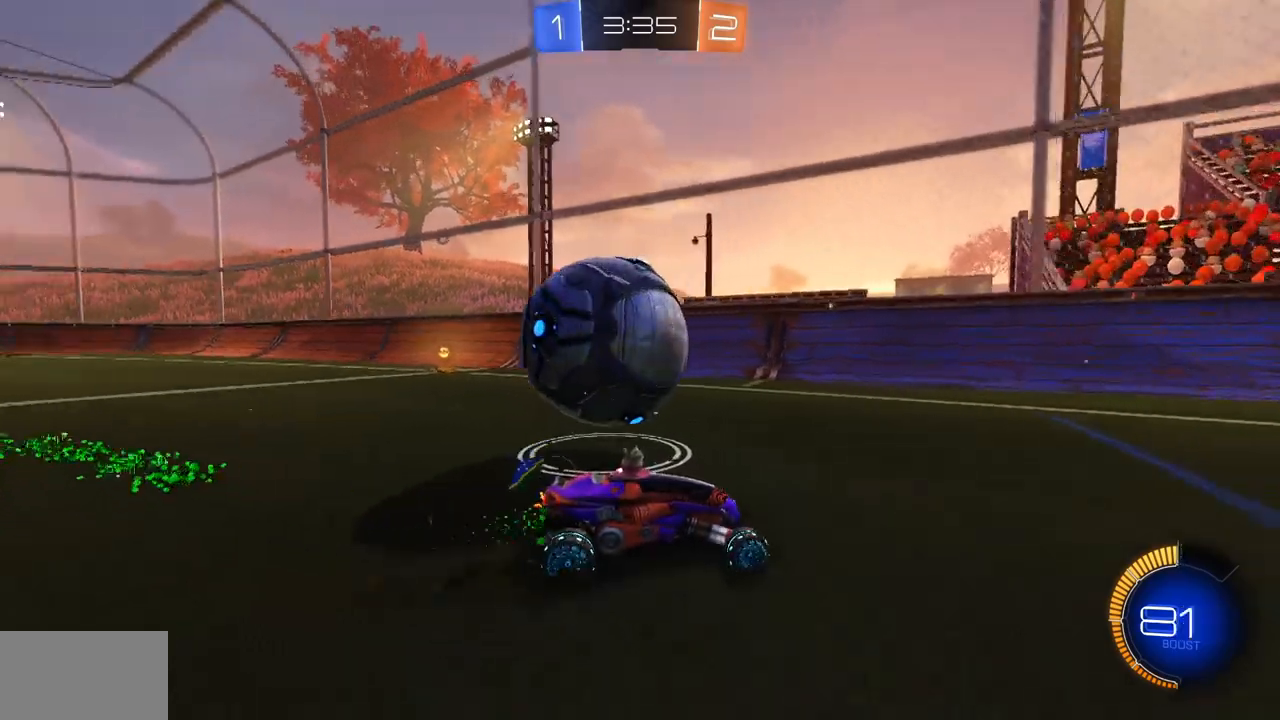
{"keys": ["d"], "mouse": [], "events": [[251, "a", "up"], [267, "d", "down"]]}
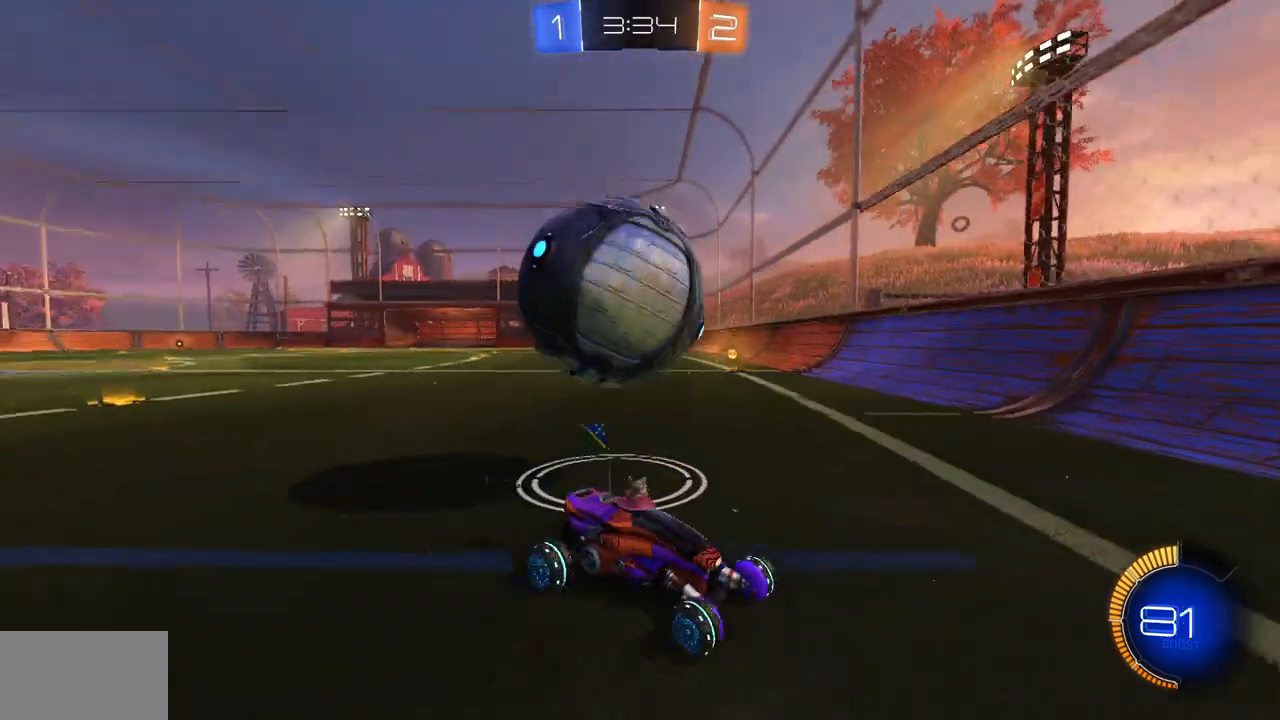
{"keys": ["a", "w"], "mouse": [], "events": [[334, "w", "down"], [351, "d", "up"], [467, "a", "down"]]}
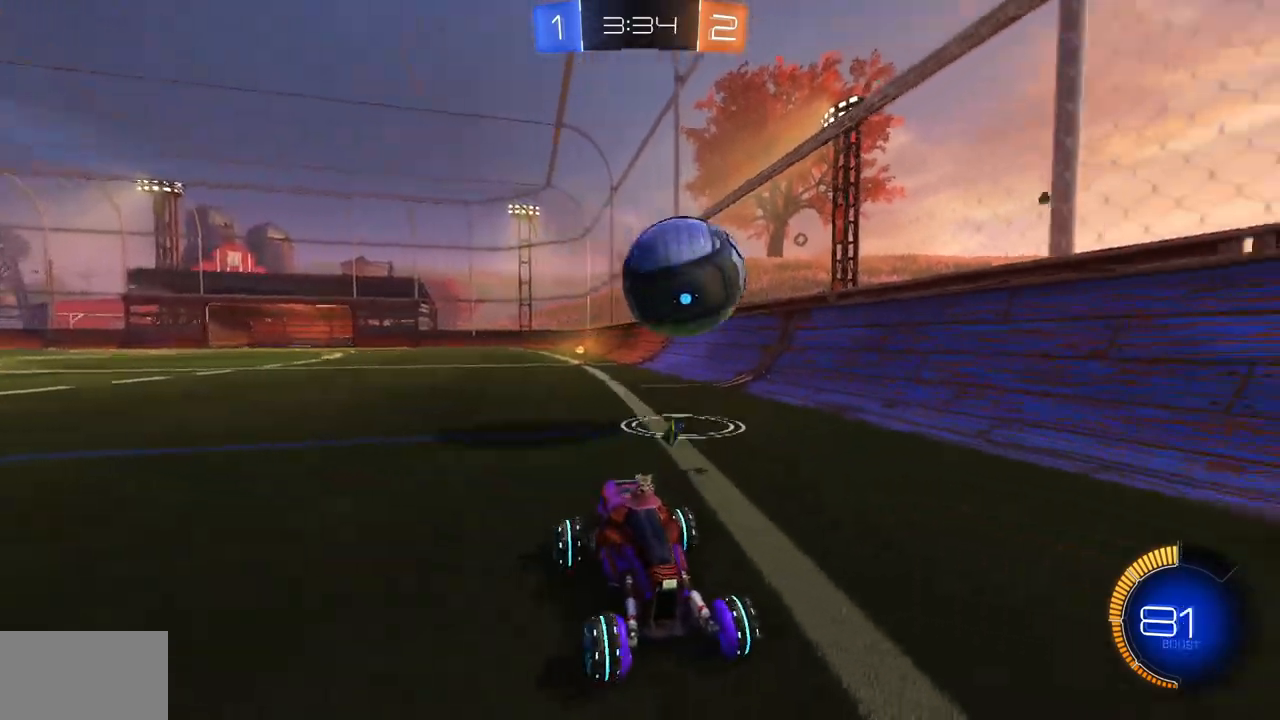
{"keys": ["shift", "w"], "mouse": [], "events": [[100, "shift", "down"], [500, "a", "up"]]}
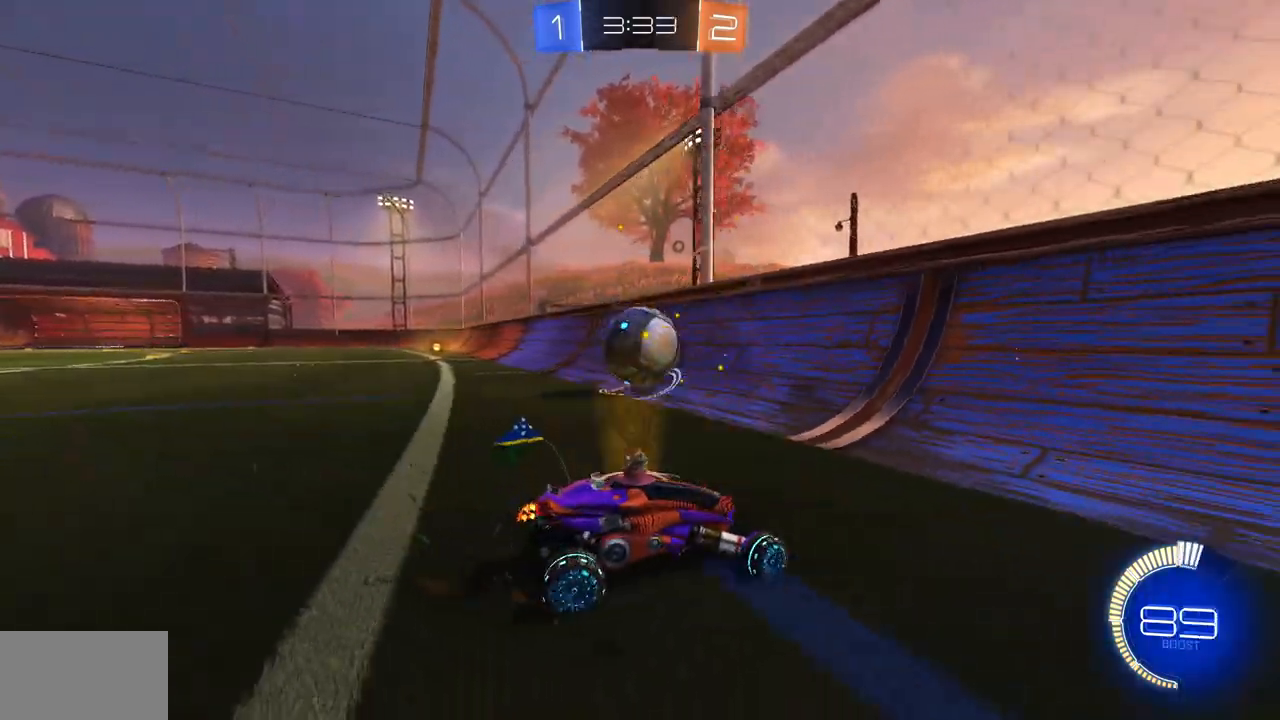
{"keys": ["d", "s"], "mouse": [], "events": [[17, "w", "up"], [67, "d", "down"], [134, "s", "down"], [451, "shift", "up"]]}
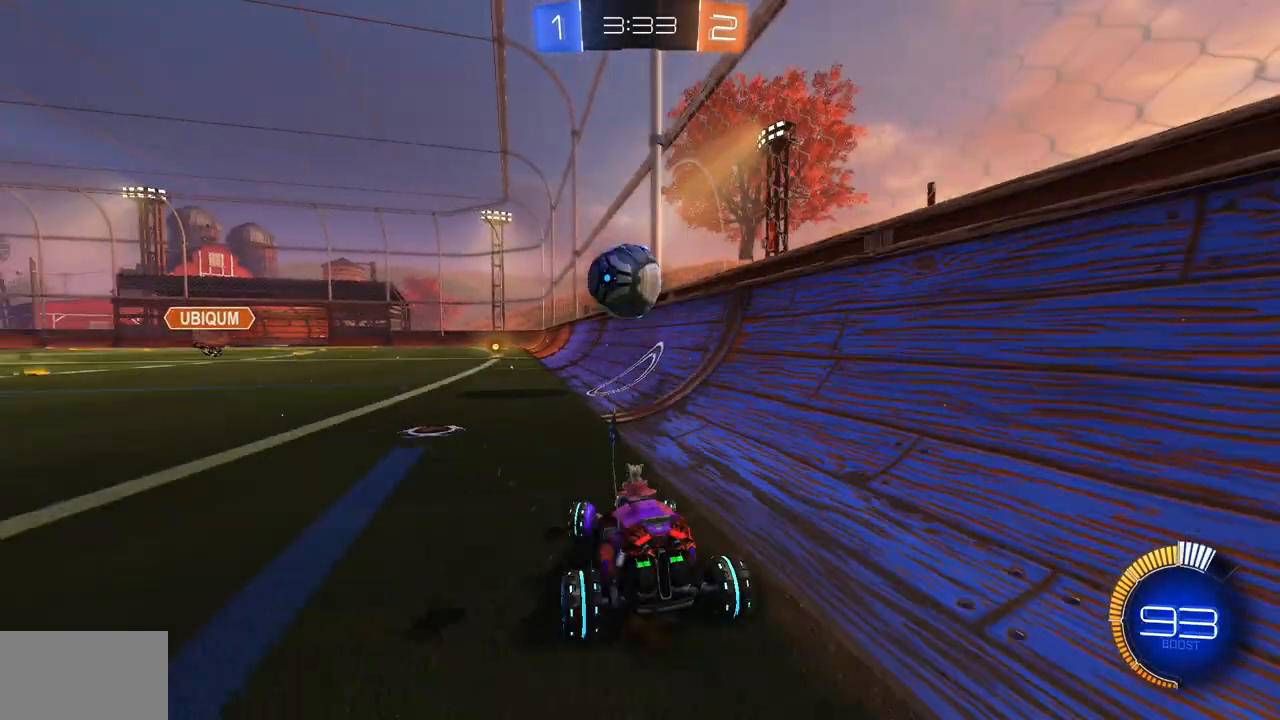
{"keys": [], "mouse": [], "events": [[66, "d", "up"], [417, "s", "up"]]}
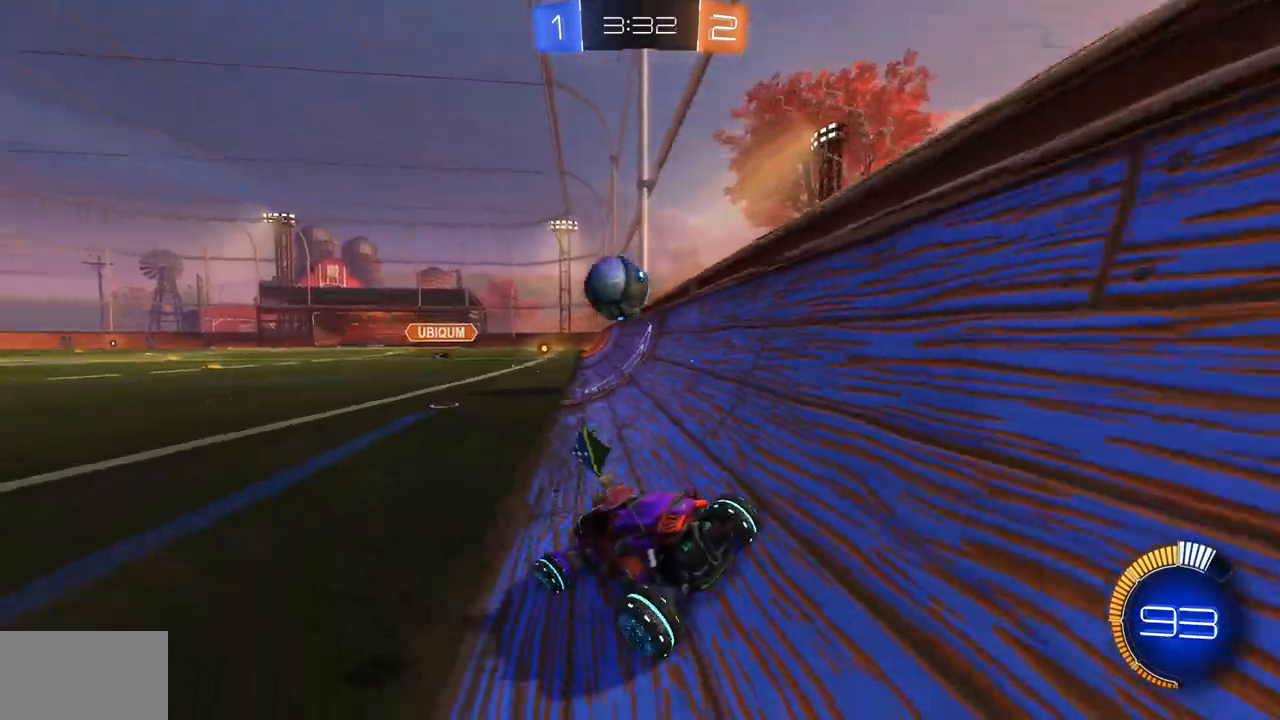
{"keys": ["w"], "mouse": [], "events": [[117, "w", "down"]]}
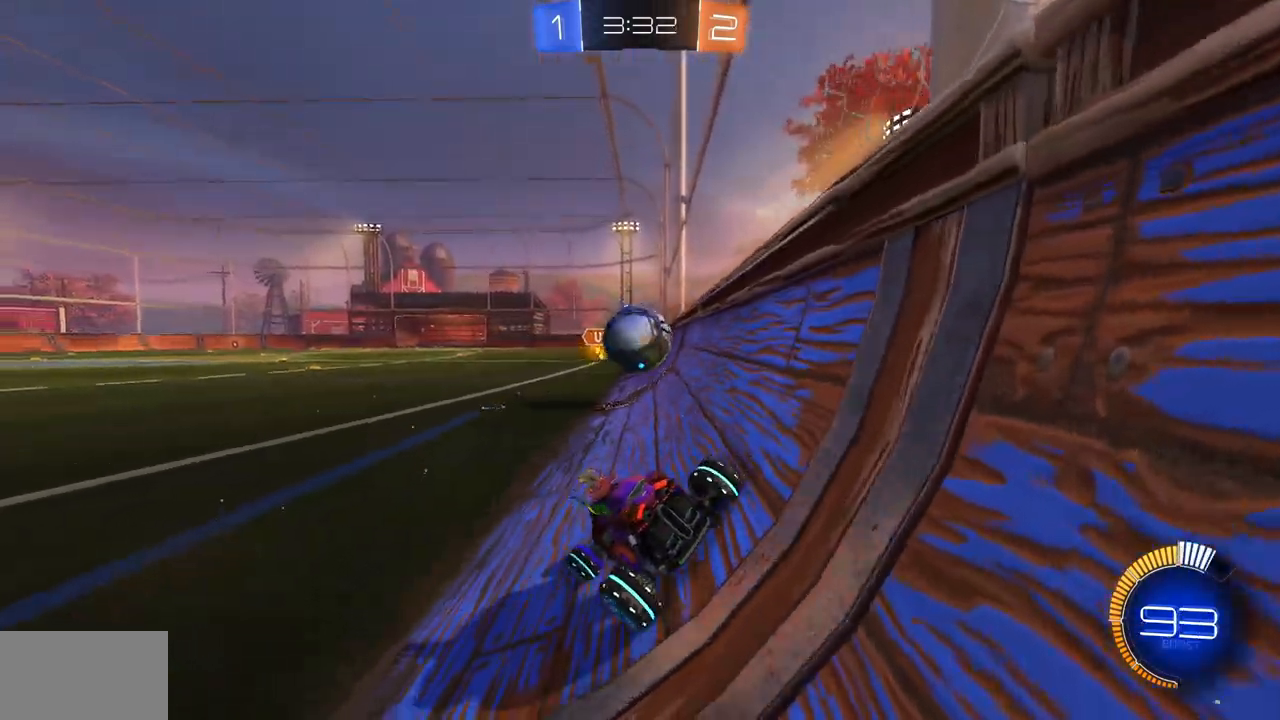
{"keys": ["w"], "mouse": [], "events": [[50, "a", "down"], [100, "a", "up"]]}
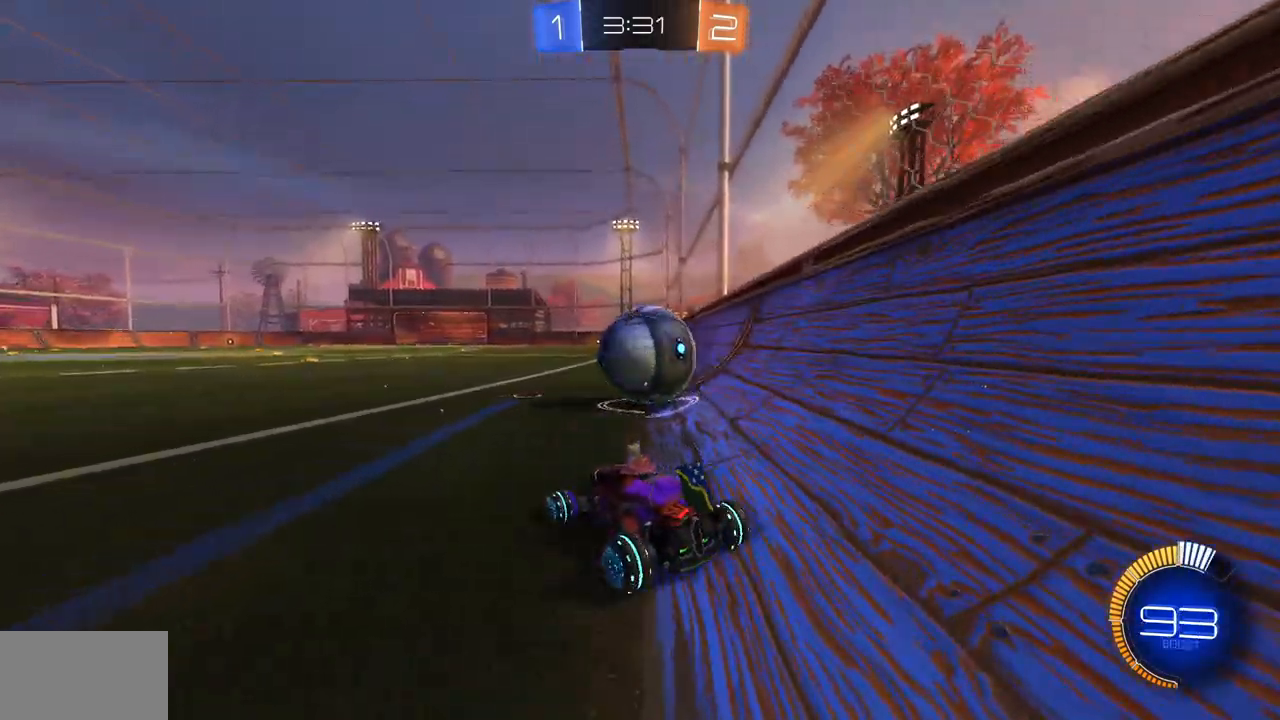
{"keys": ["d"], "mouse": [], "events": [[50, "mouse_left", "down"], [84, "d", "down"], [401, "mouse_left", "up"], [501, "w", "up"]]}
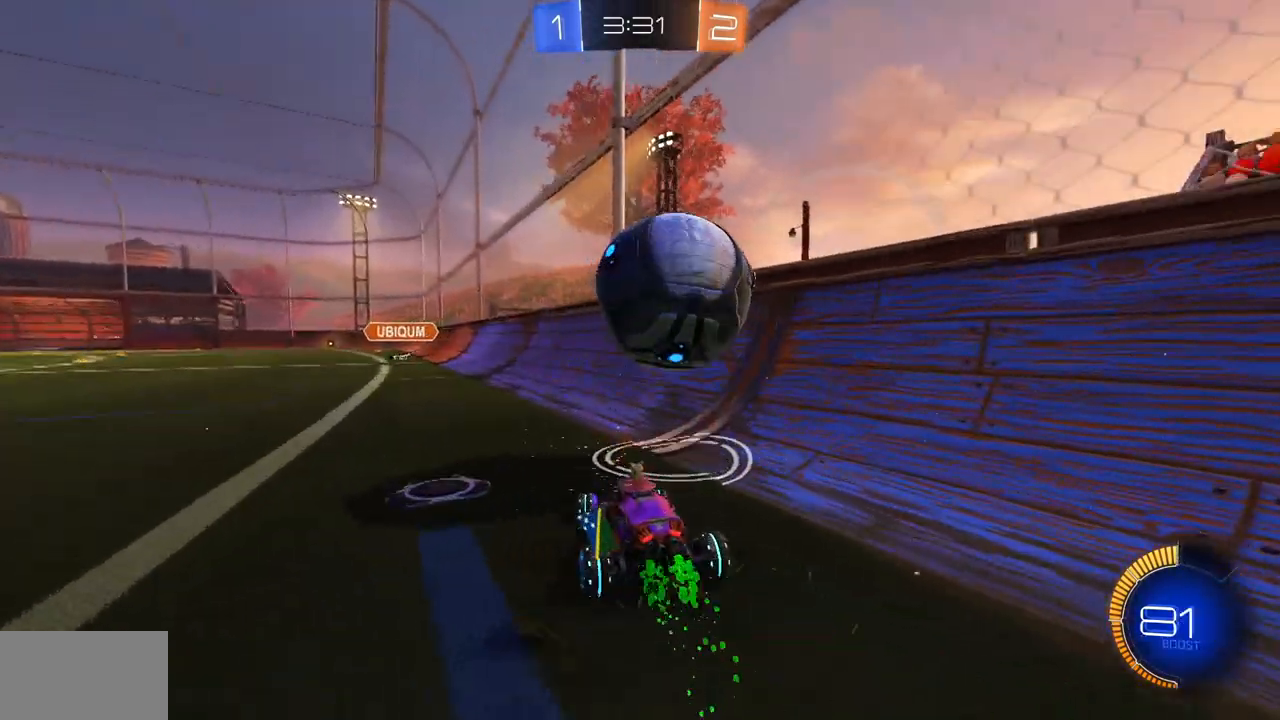
{"keys": ["a"], "mouse": [], "events": [[50, "d", "up"], [83, "a", "down"], [217, "a", "up"], [400, "a", "down"]]}
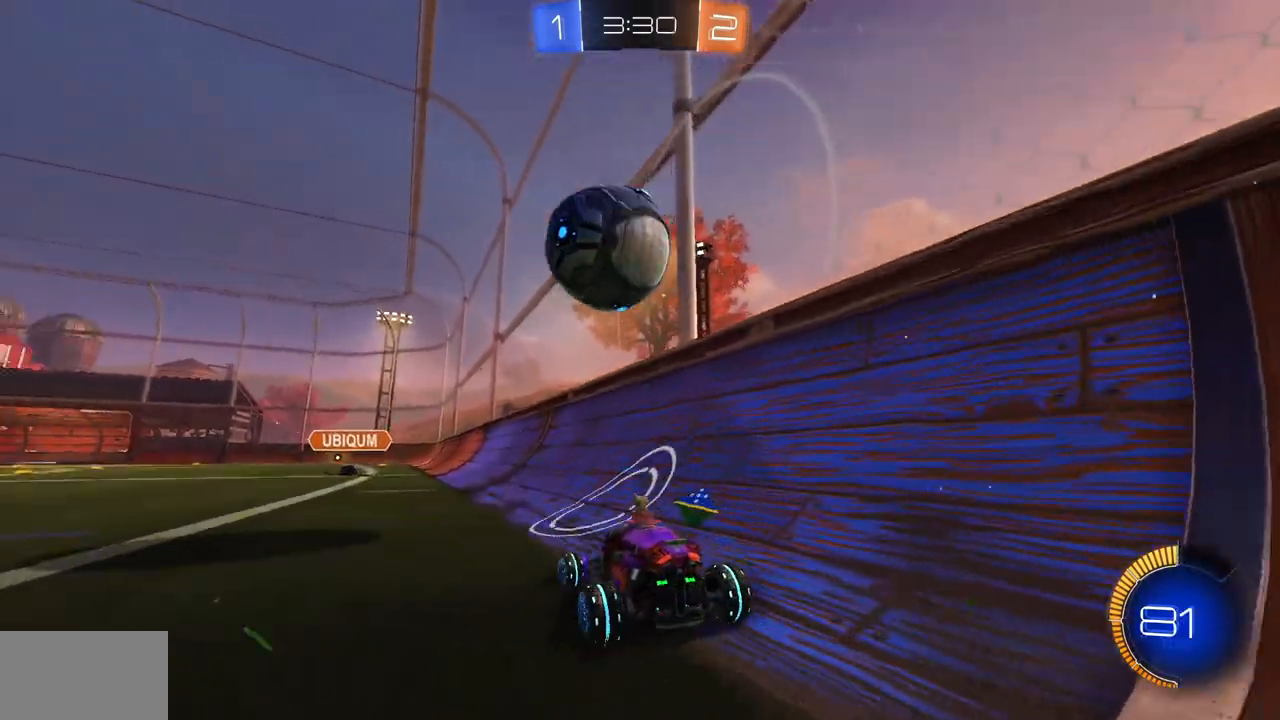
{"keys": [], "mouse": [], "events": [[117, "a", "up"]]}
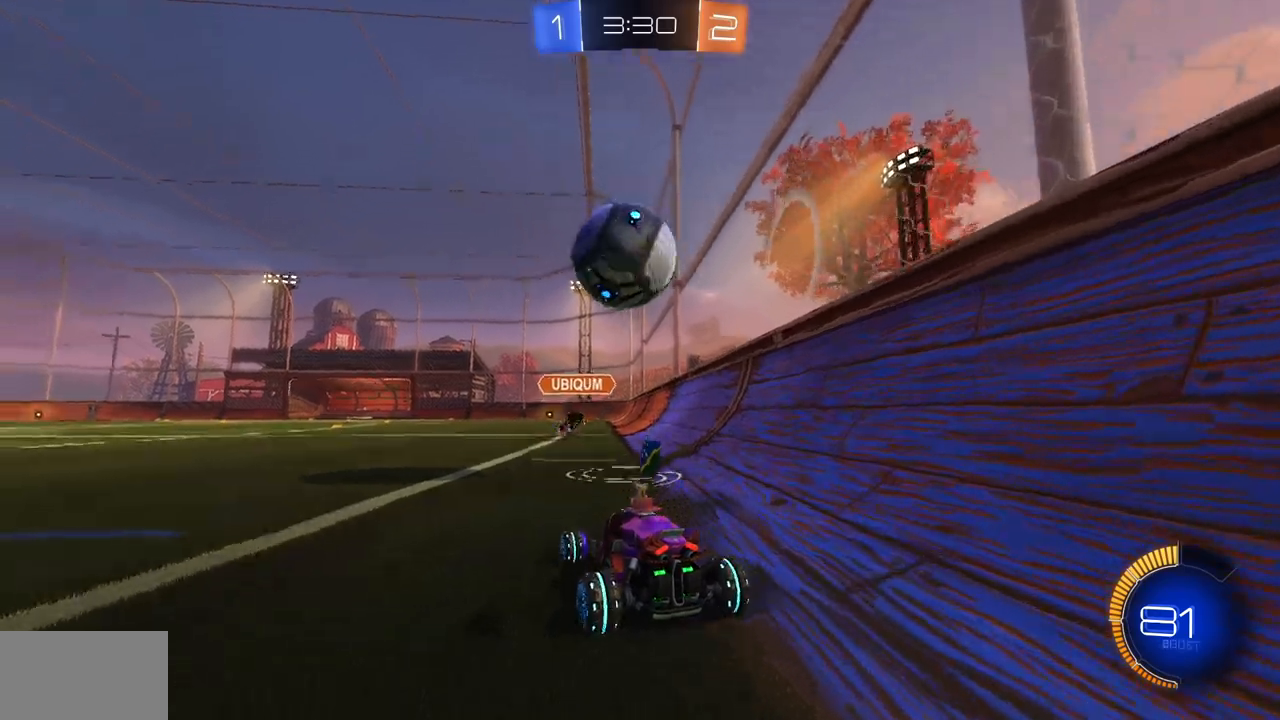
{"keys": ["a", "w"], "mouse": [], "events": [[50, "a", "down"], [66, "w", "down"]]}
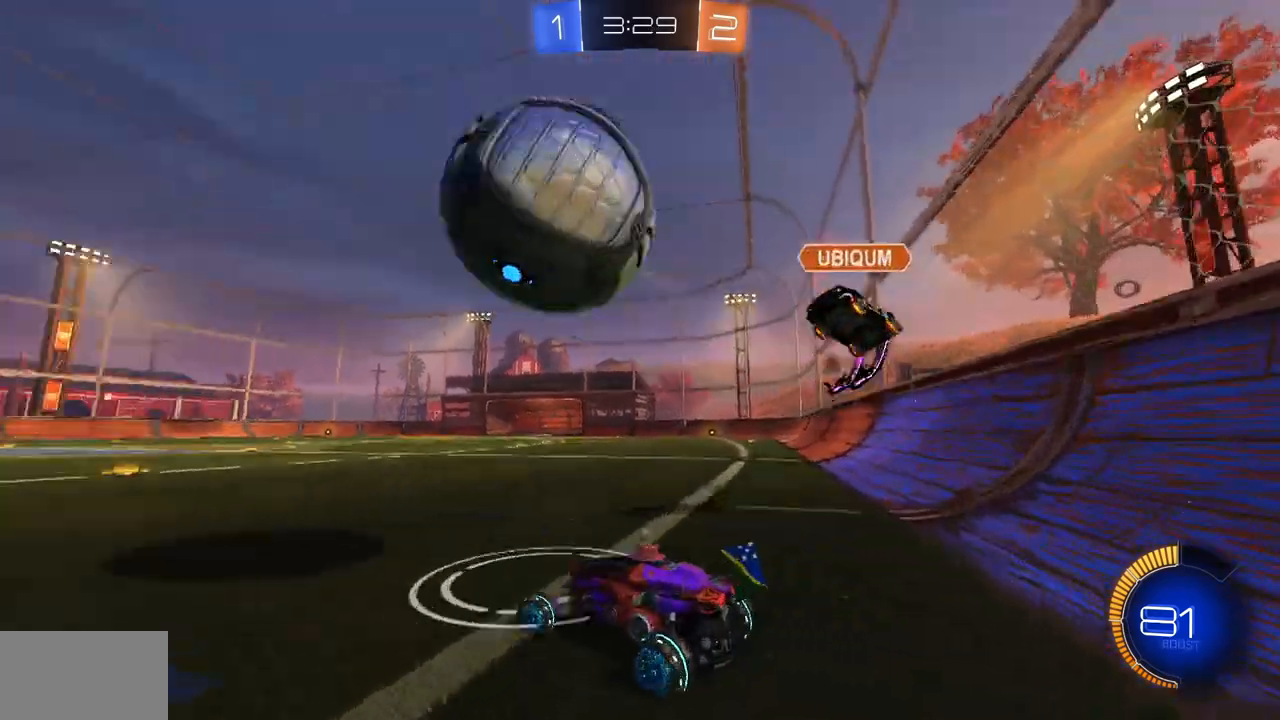
{"keys": ["a", "w"], "mouse": [], "events": []}
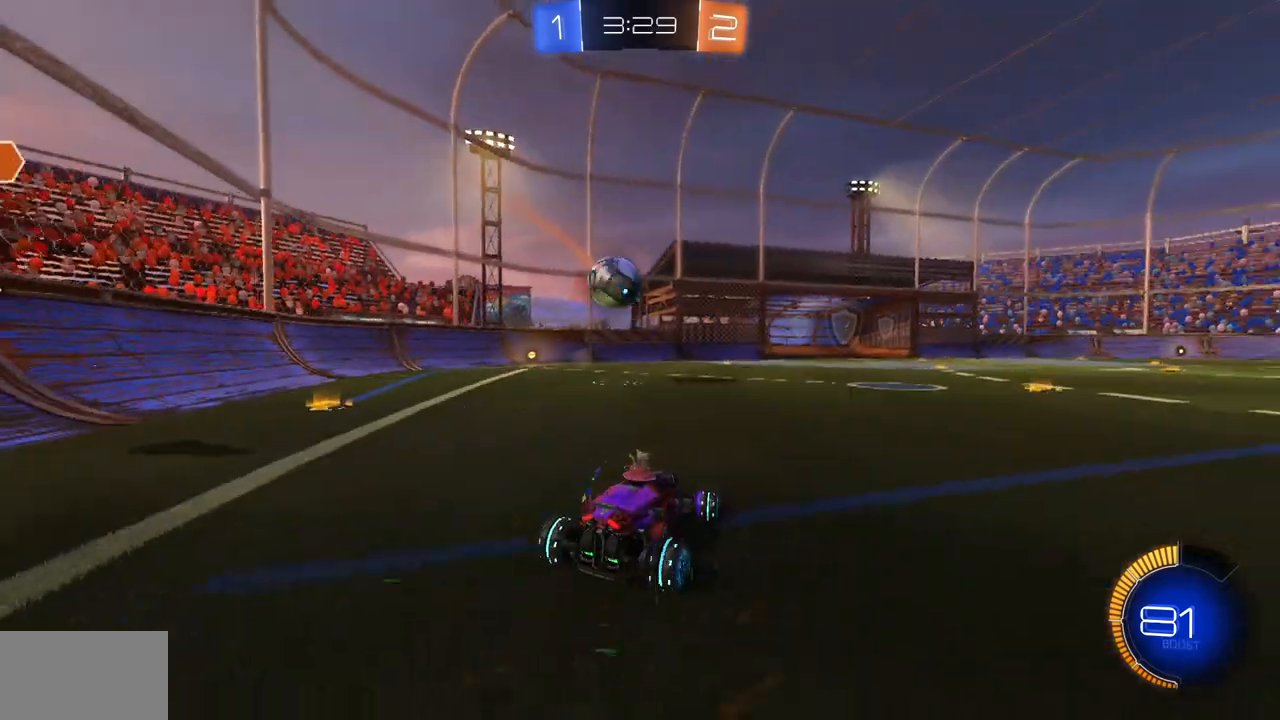
{"keys": ["w"], "mouse": [], "events": [[16, "a", "up"], [50, "mouse_left", "down"], [450, "mouse_left", "up"]]}
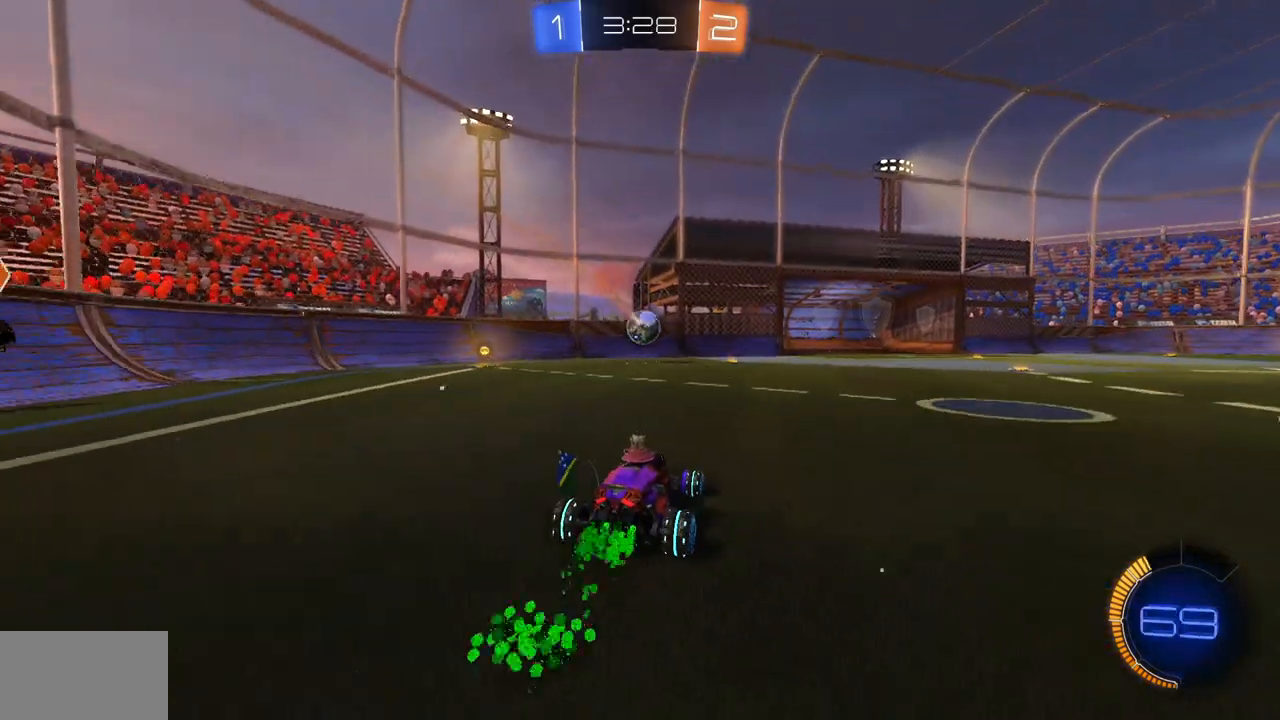
{"keys": ["w"], "mouse": [], "events": []}
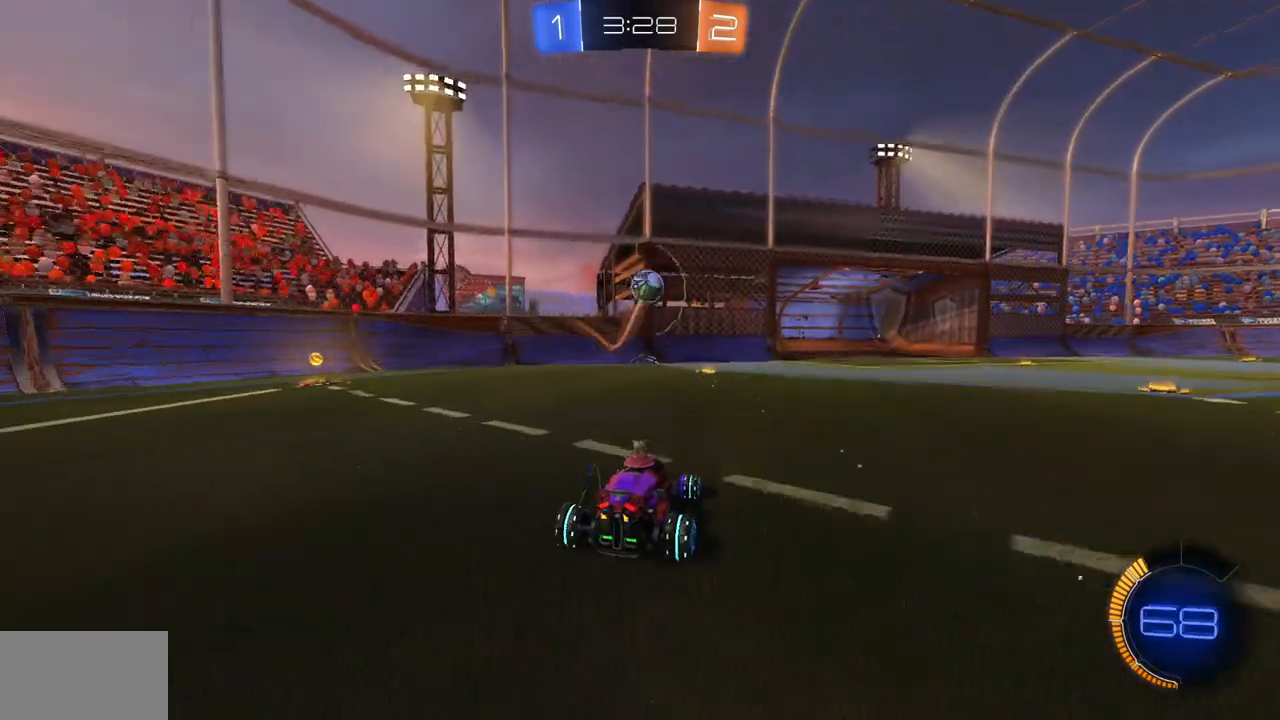
{"keys": ["w"], "mouse": [], "events": [[367, "a", "down"], [467, "a", "up"]]}
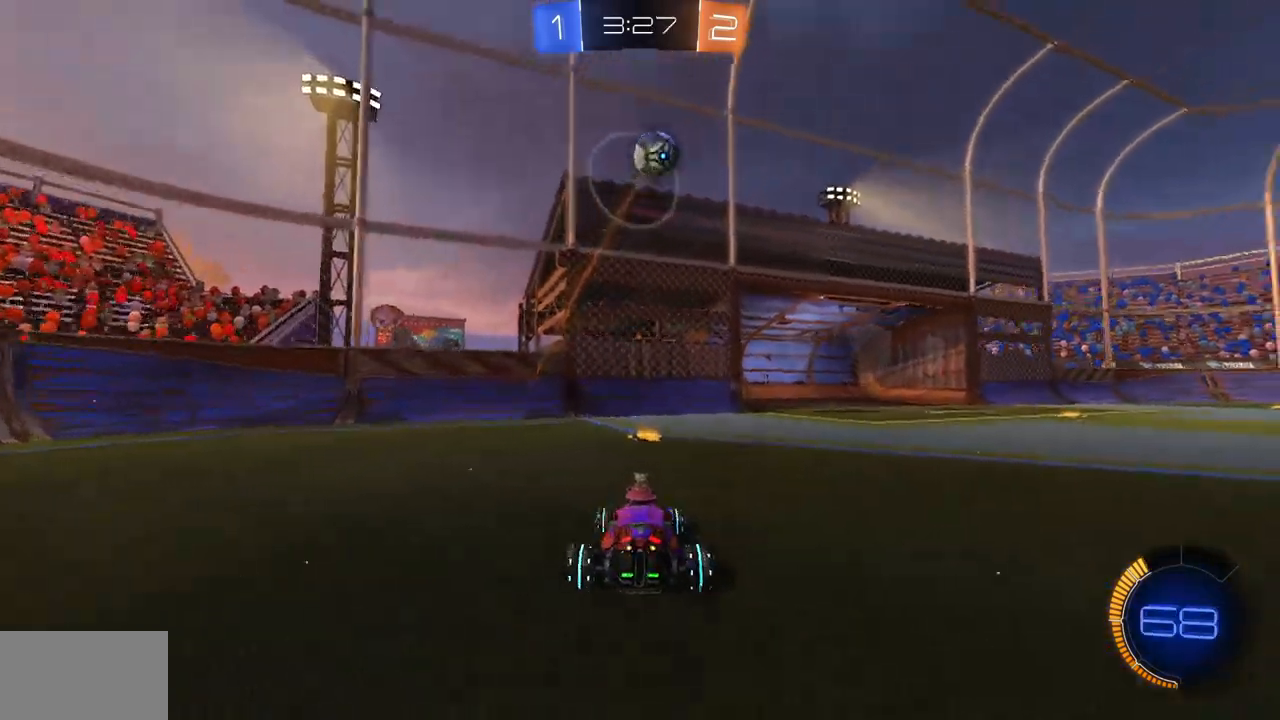
{"keys": ["a", "w"], "mouse": [], "events": [[384, "a", "down"]]}
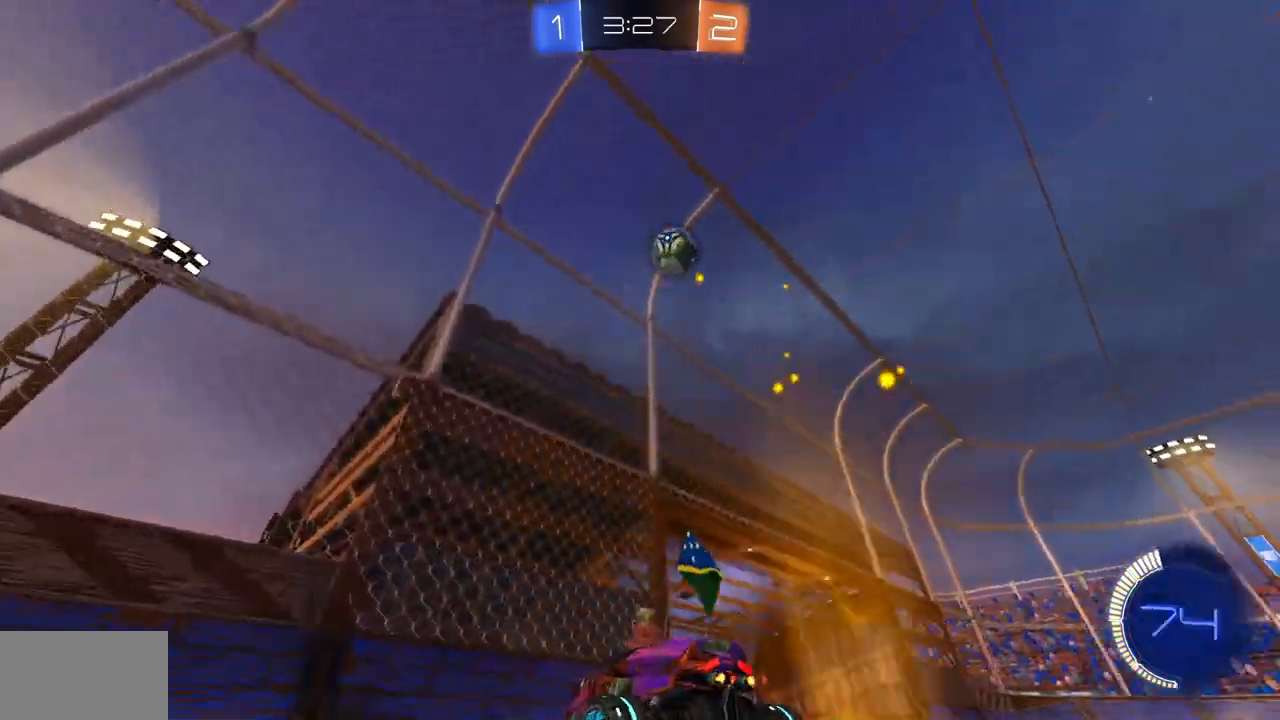
{"keys": ["a", "w"], "mouse": [], "events": [[33, "a", "up"], [100, "d", "down"], [333, "d", "up"], [483, "a", "down"]]}
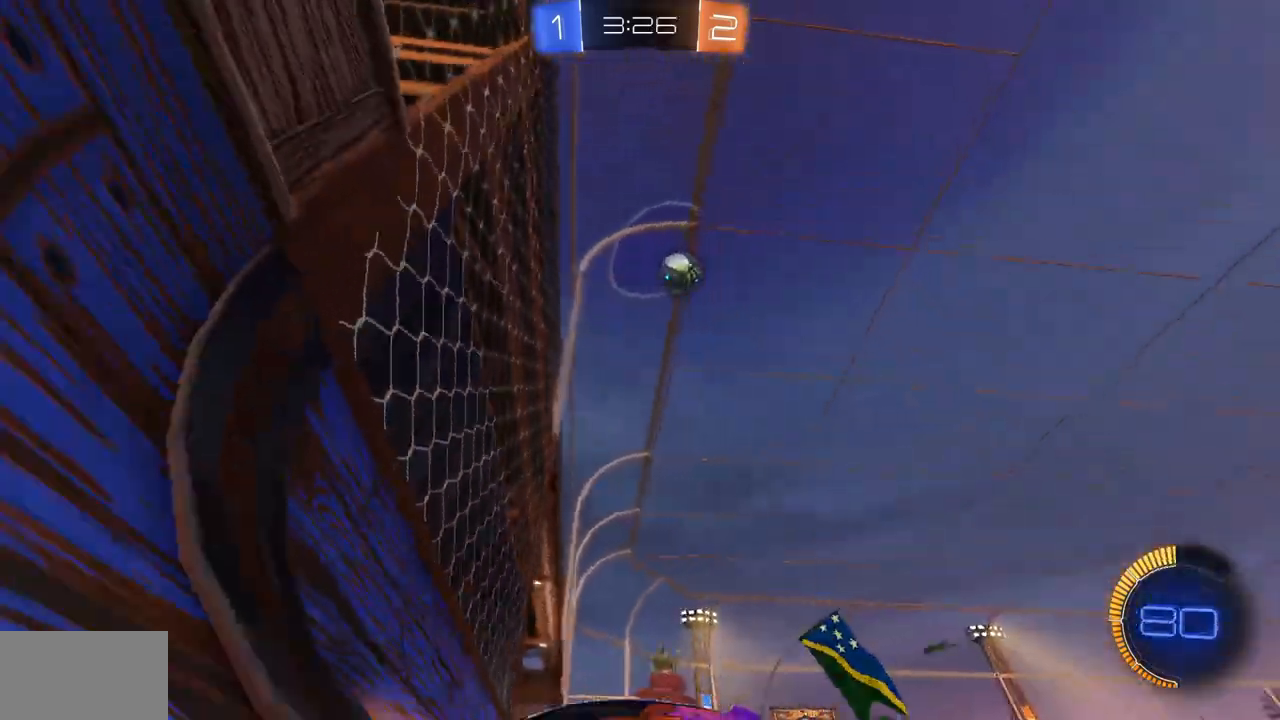
{"keys": ["w"], "mouse": [], "events": [[50, "a", "up"]]}
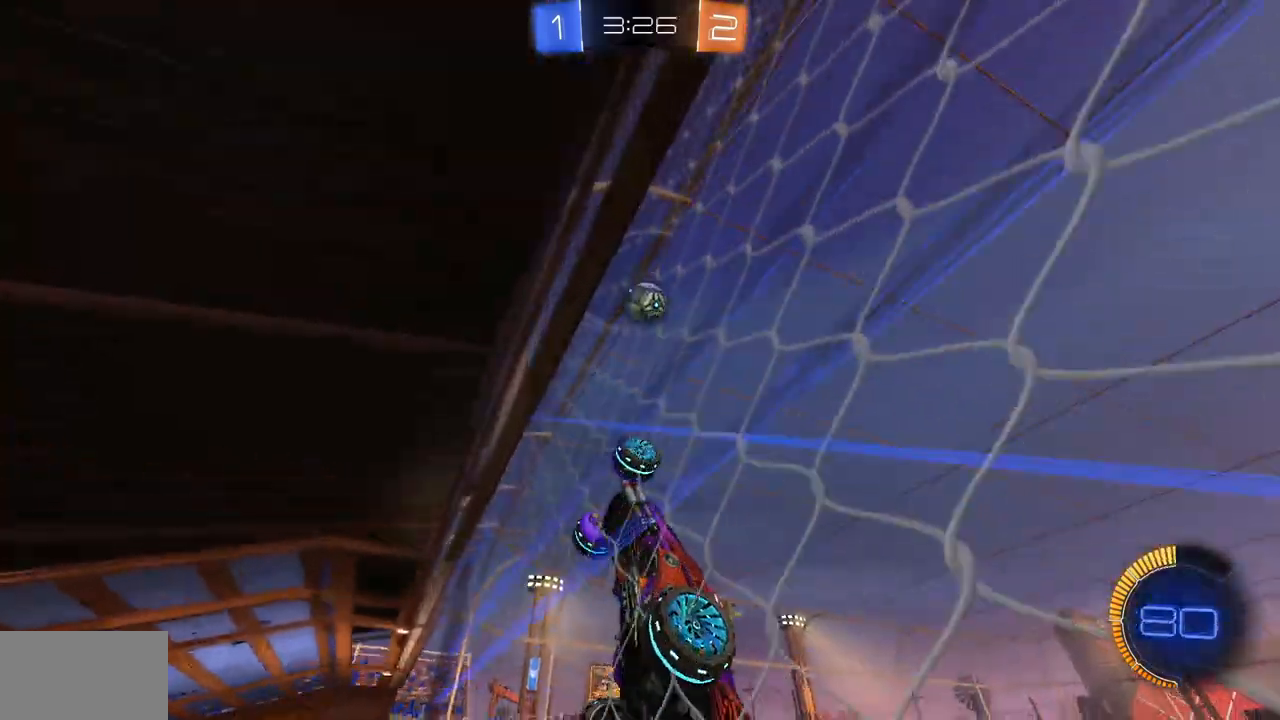
{"keys": ["w"], "mouse": [], "events": [[83, "d", "down"], [400, "d", "up"]]}
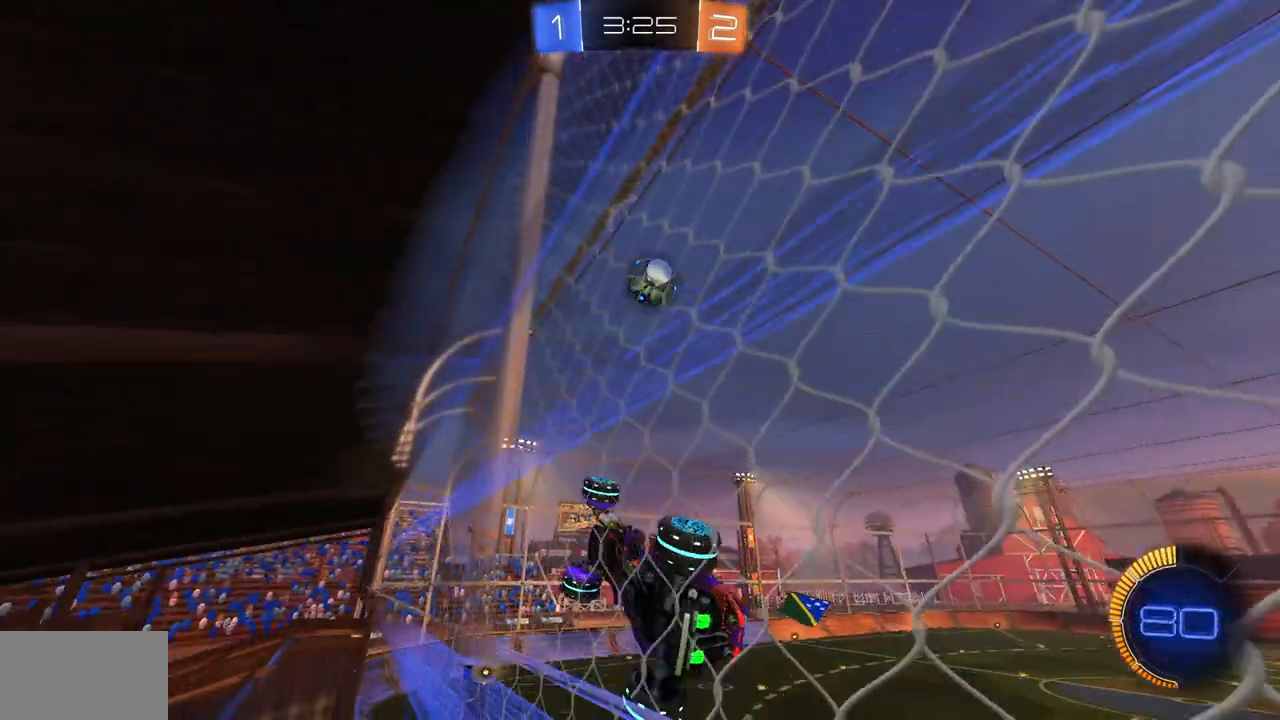
{"keys": [], "mouse": [], "events": [[67, "d", "down"], [134, "w", "up"], [184, "d", "up"], [200, "mouse_right", "down"], [250, "s", "down"], [267, "q", "down"], [334, "mouse_right", "up"], [434, "q", "up"], [434, "s", "up"]]}